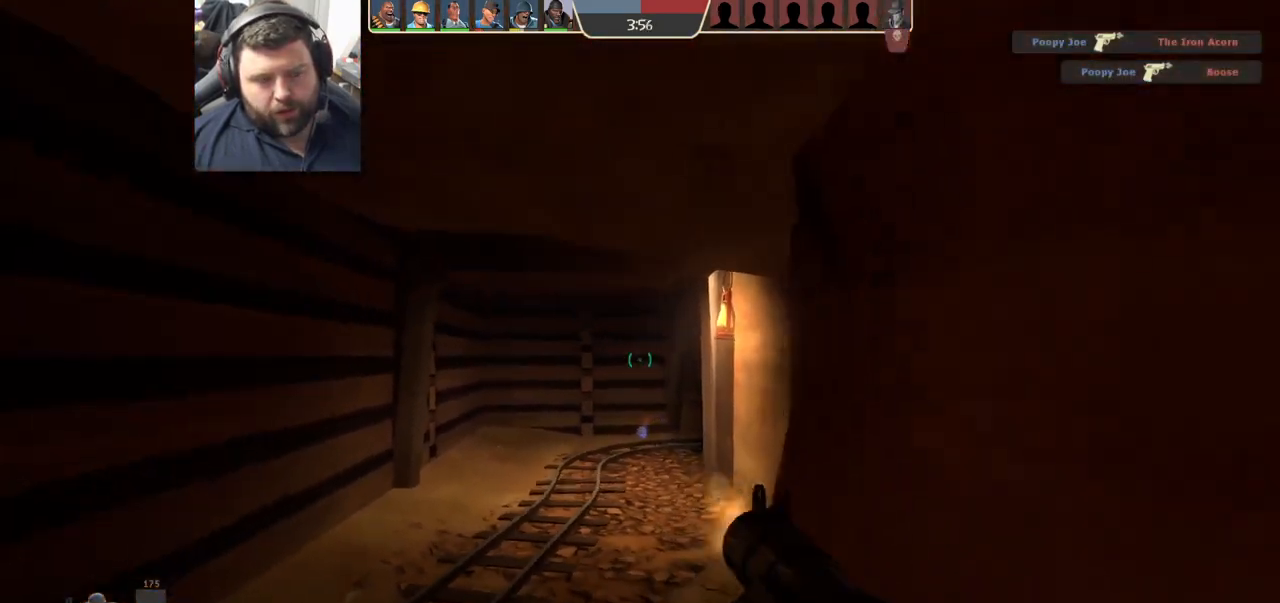
Gameplay with a controller (PlayStation layout); each line is a JSON object with the inputs held at the frame after it. "events" lists button and stick changes between this image and that frame as [ms after this image, input, new state], when the widget could be followed in between.
{"buttons": [], "left_stick": "down", "right_stick": "center", "events": [[33, "R2", "down"], [33, "left_stick", "down"], [67, "L2", "down"], [100, "R2", "up"], [150, "L2", "up"], [367, "SQUARE", "down"], [467, "SQUARE", "up"]]}
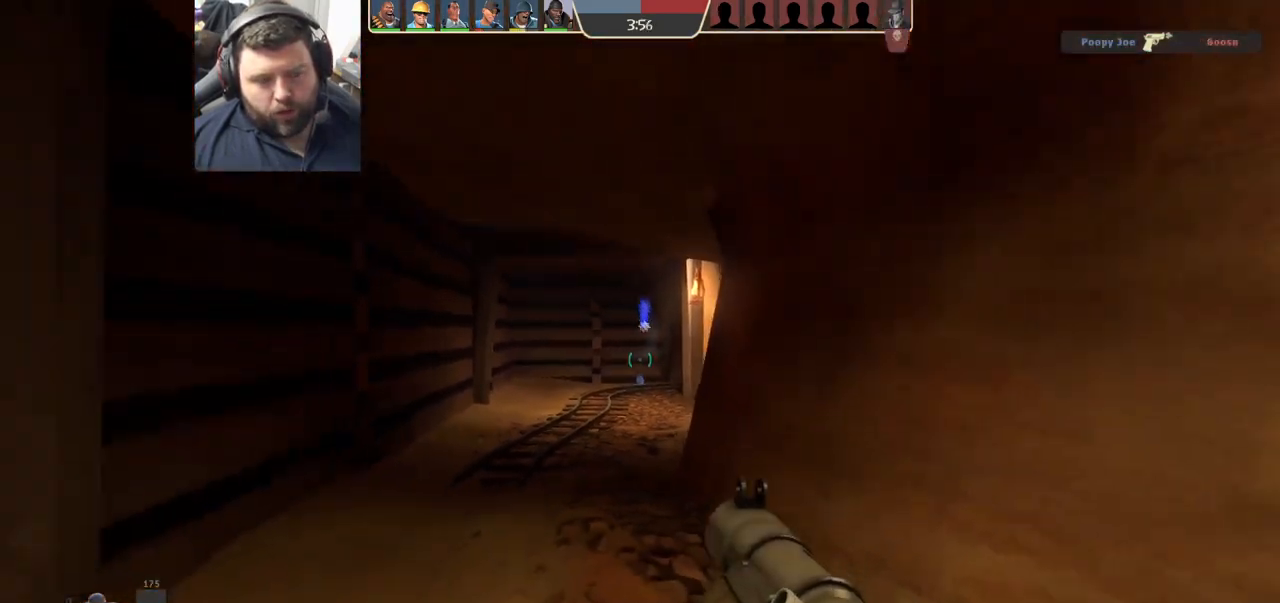
{"buttons": [], "left_stick": "down-right", "right_stick": "center", "events": [[33, "SQUARE", "down"], [117, "SQUARE", "up"], [183, "SQUARE", "down"], [267, "SQUARE", "up"], [350, "SQUARE", "down"], [433, "SQUARE", "up"], [500, "left_stick", "down-right"]]}
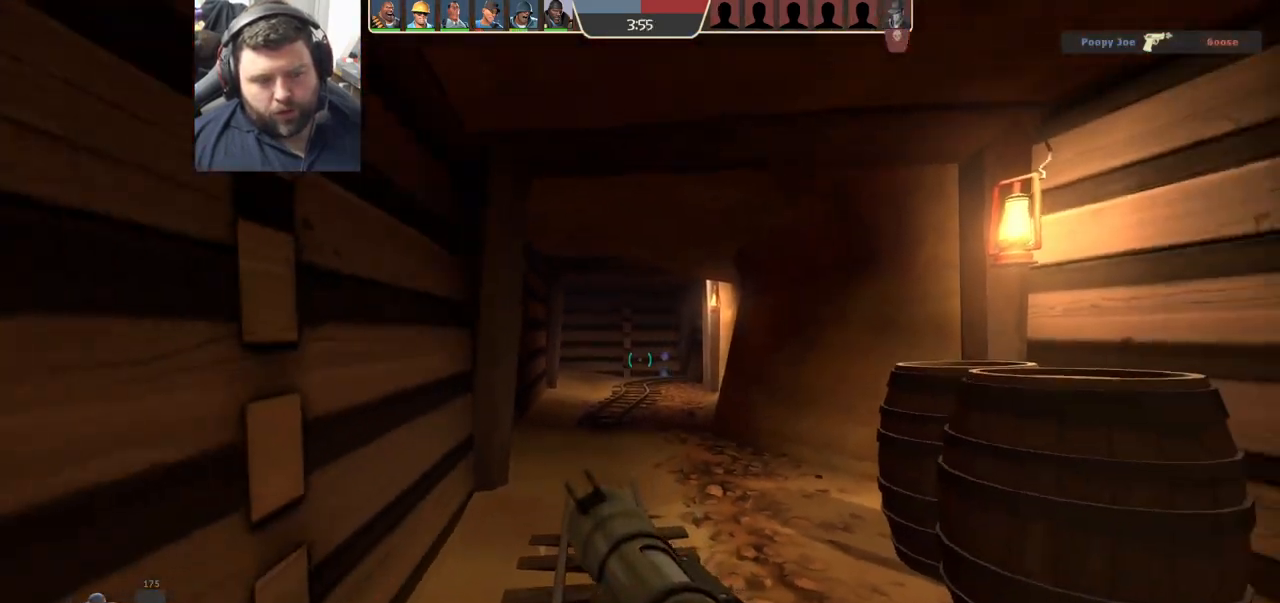
{"buttons": [], "left_stick": "down-right", "right_stick": "center", "events": []}
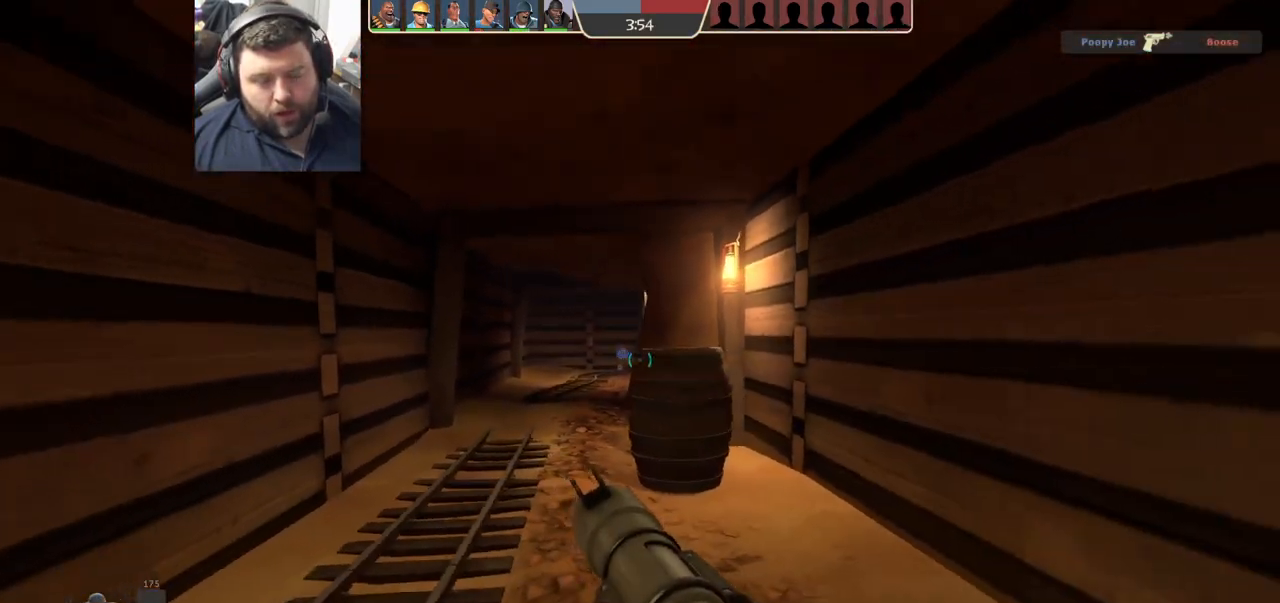
{"buttons": [], "left_stick": "down", "right_stick": "center", "events": [[133, "R1", "down"], [183, "R1", "up"], [283, "R1", "down"], [367, "R1", "up"], [467, "left_stick", "down"]]}
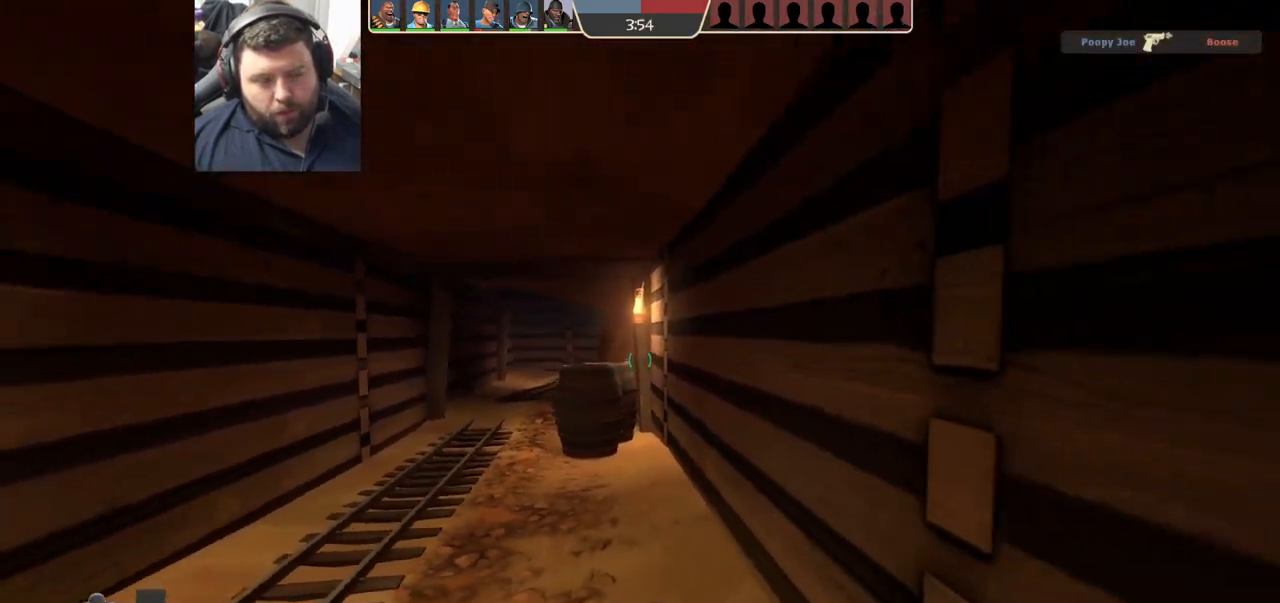
{"buttons": ["SQUARE"], "left_stick": "down", "right_stick": "center", "events": [[100, "SQUARE", "down"], [183, "SQUARE", "up"], [267, "SQUARE", "down"], [350, "SQUARE", "up"], [433, "SQUARE", "down"]]}
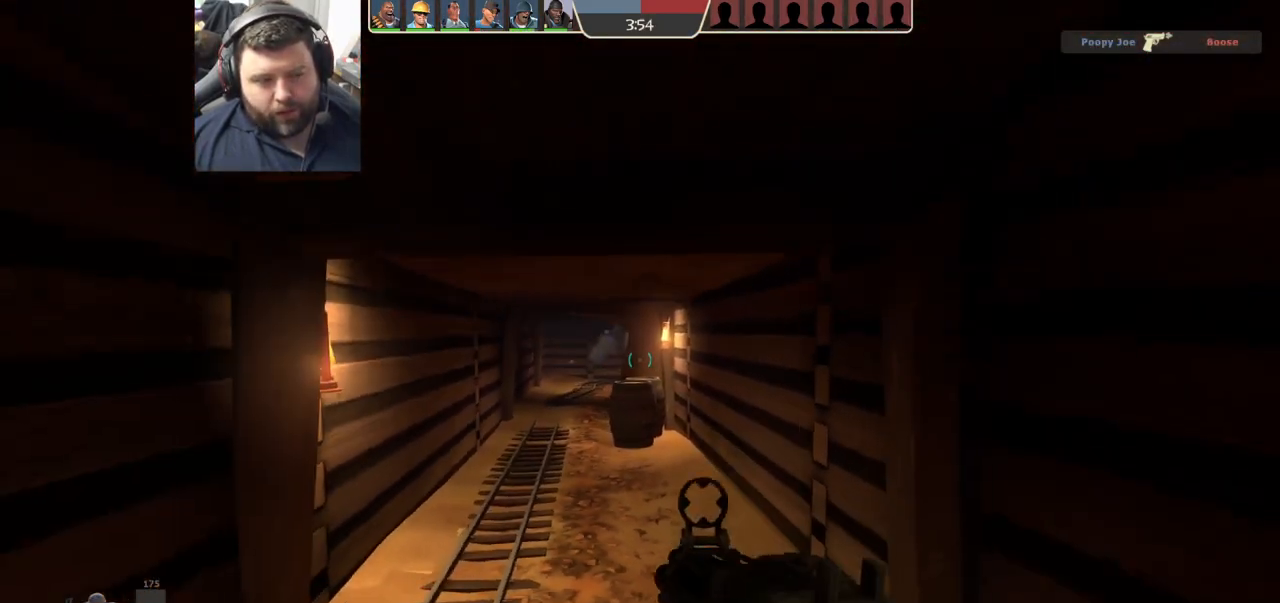
{"buttons": [], "left_stick": "down", "right_stick": "center", "events": [[50, "SQUARE", "up"], [100, "SQUARE", "down"], [217, "SQUARE", "up"]]}
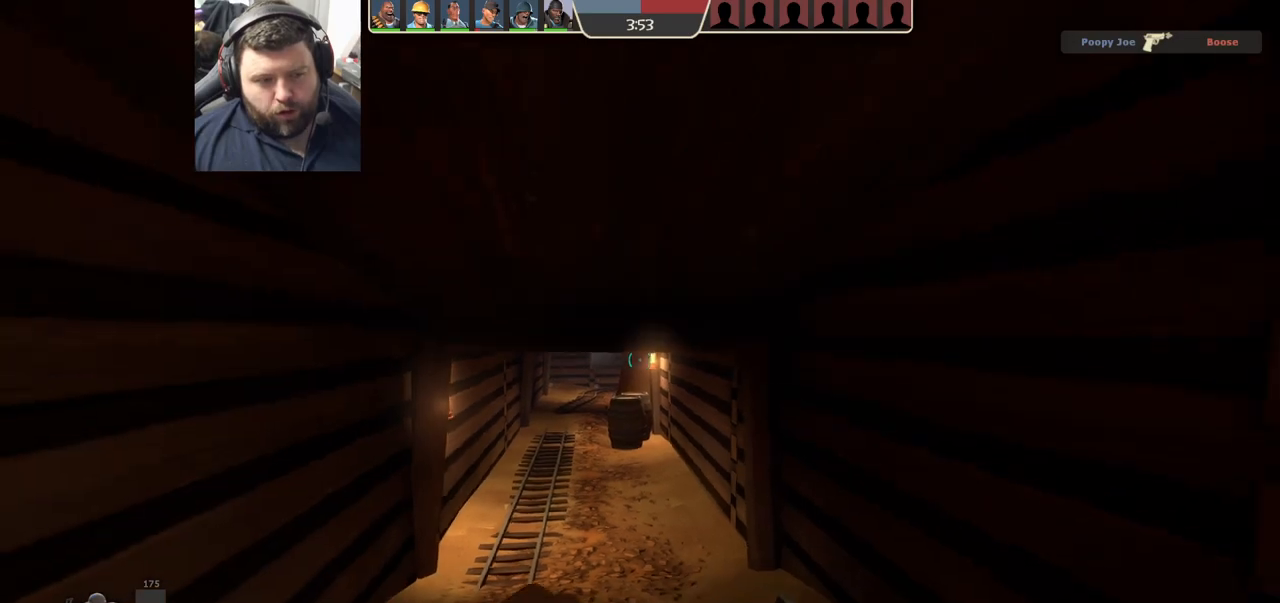
{"buttons": [], "left_stick": "up-left", "right_stick": "center", "events": [[233, "left_stick", "up-left"]]}
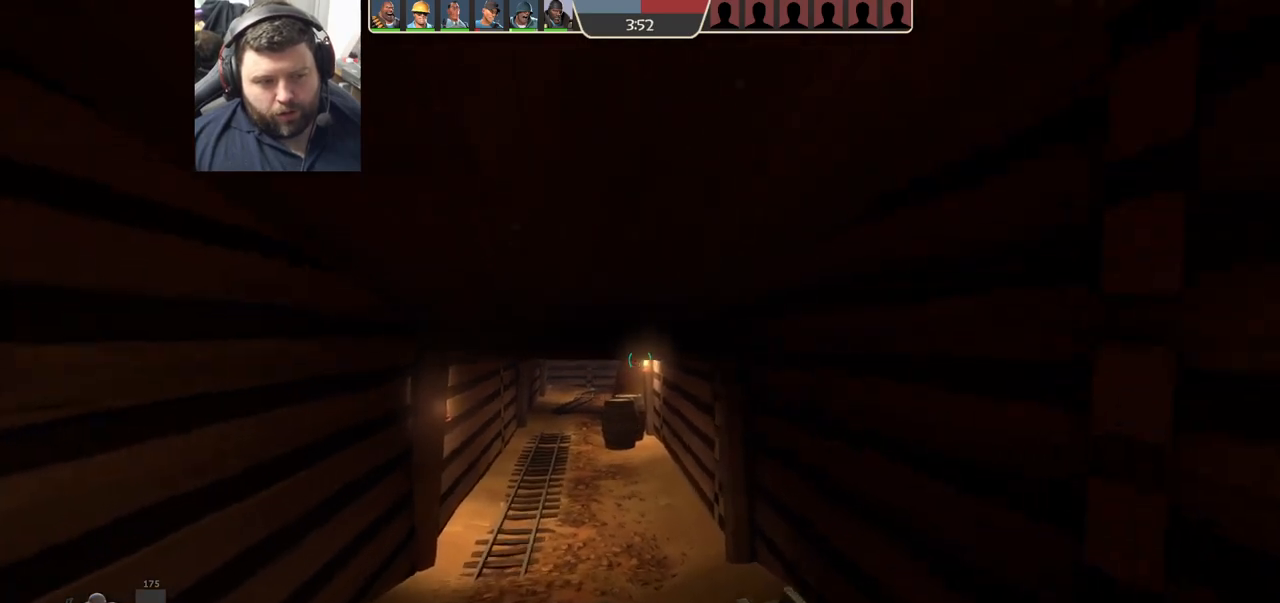
{"buttons": [], "left_stick": "up-left", "right_stick": "center", "events": []}
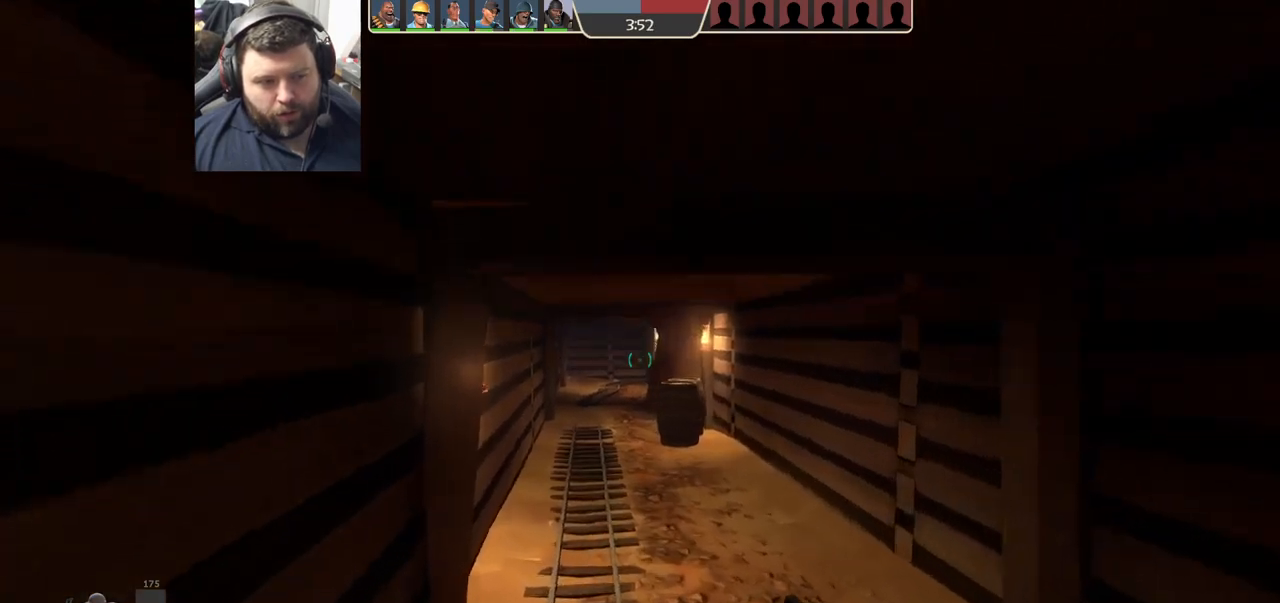
{"buttons": [], "left_stick": "up-left", "right_stick": "center", "events": []}
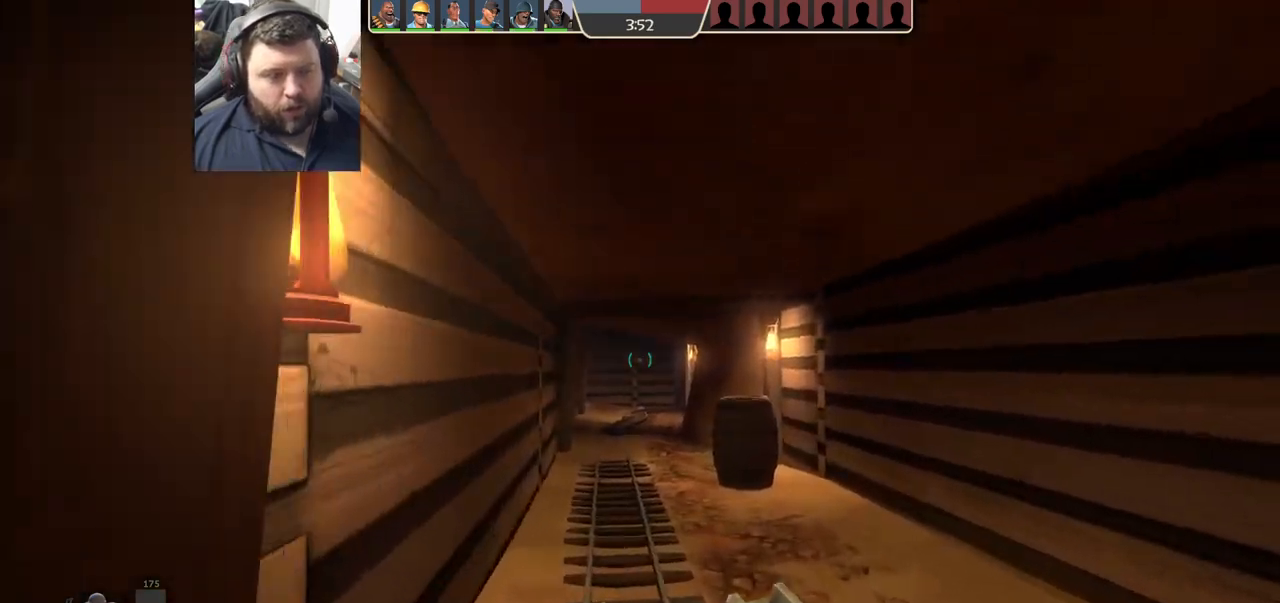
{"buttons": [], "left_stick": "up", "right_stick": "center", "events": [[483, "left_stick", "up"]]}
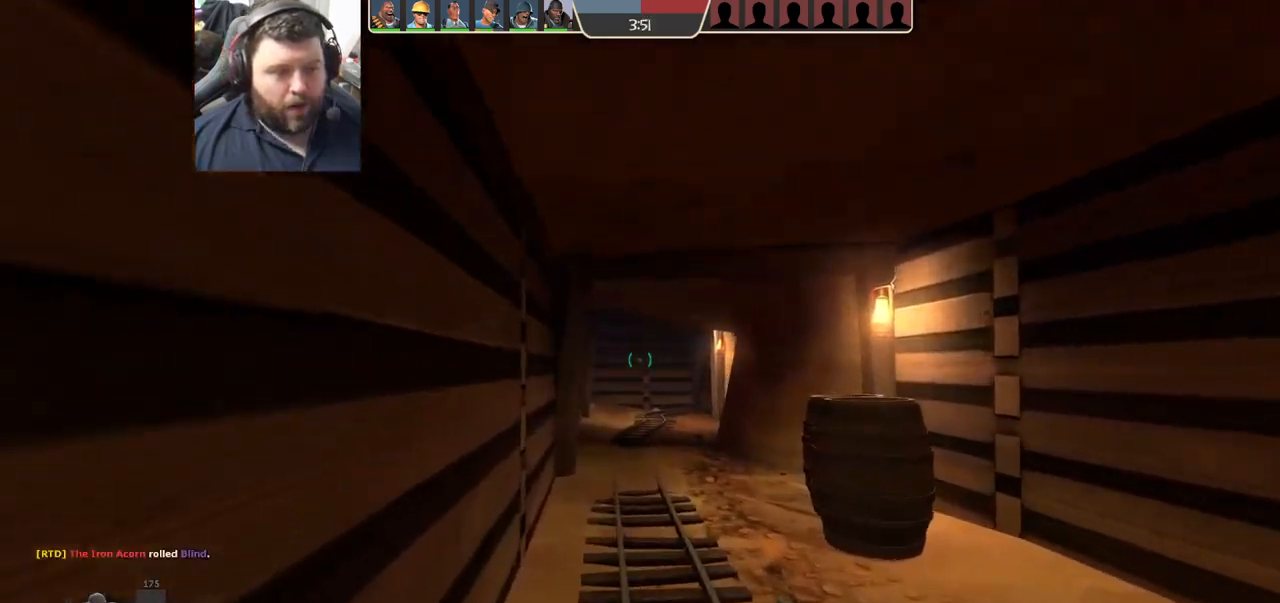
{"buttons": [], "left_stick": "down", "right_stick": "center", "events": [[183, "left_stick", "down"]]}
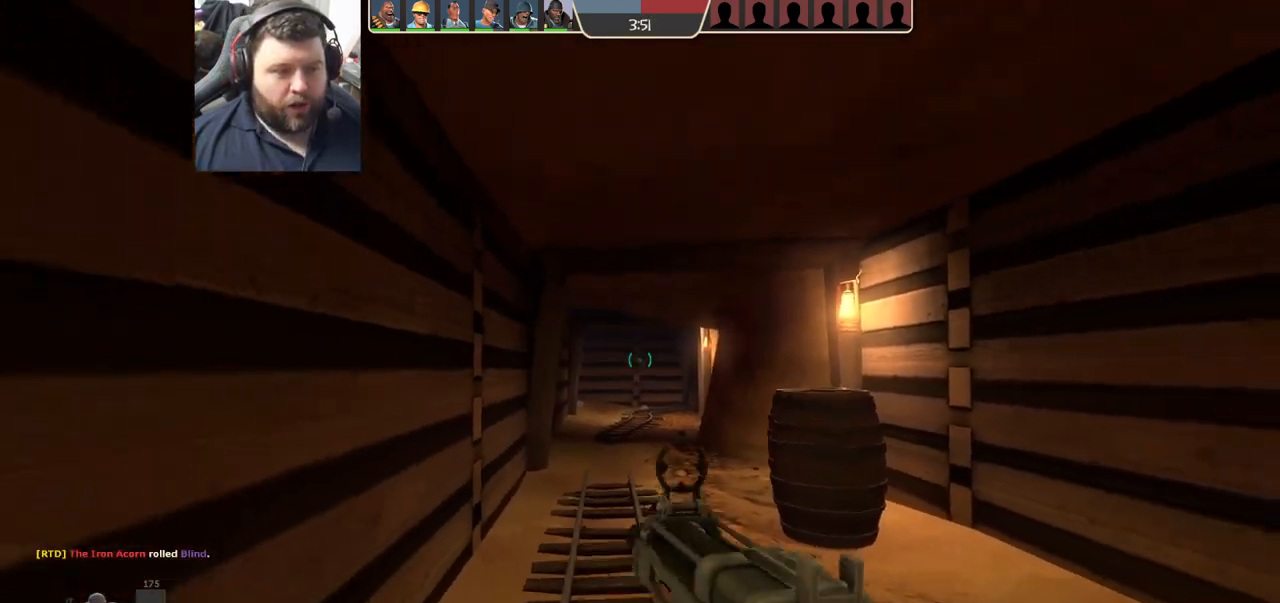
{"buttons": [], "left_stick": "down", "right_stick": "center", "events": [[200, "left_stick", "down-left"], [400, "left_stick", "down"]]}
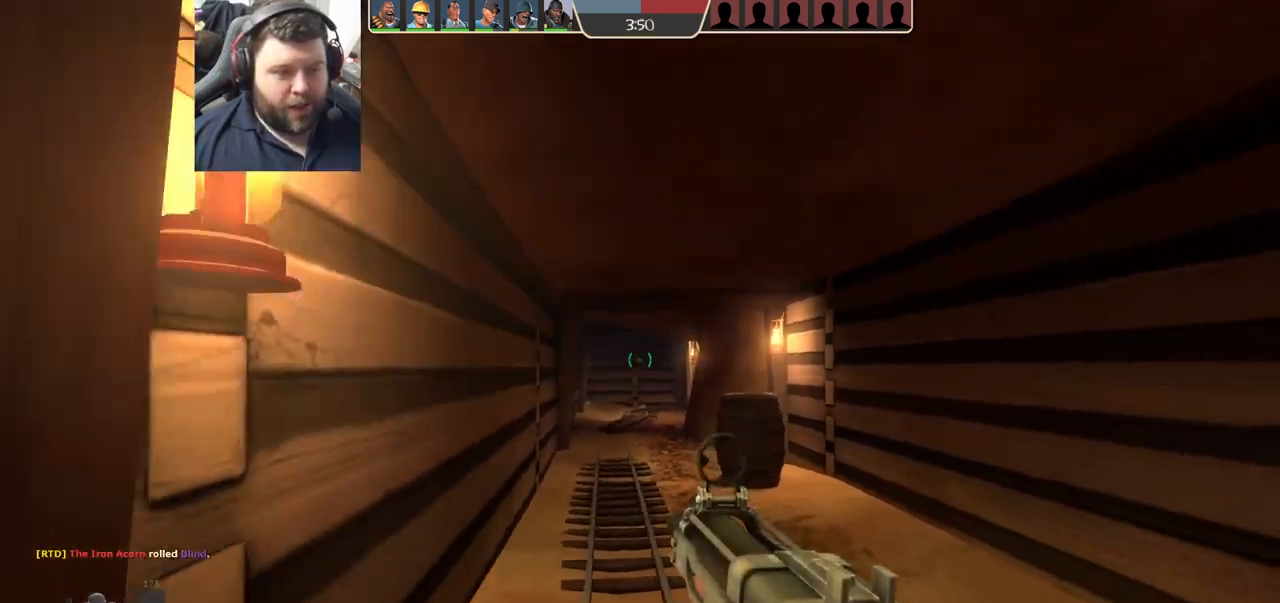
{"buttons": [], "left_stick": "center", "right_stick": "center", "events": [[400, "left_stick", "center"]]}
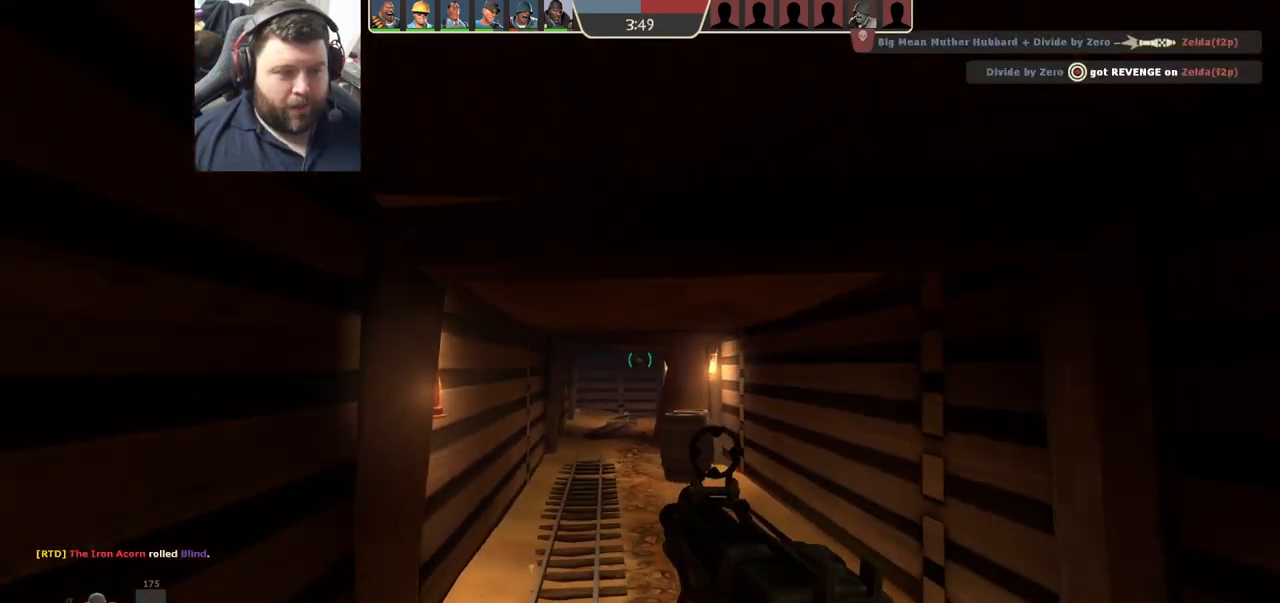
{"buttons": [], "left_stick": "down", "right_stick": "center", "events": [[117, "left_stick", "down"]]}
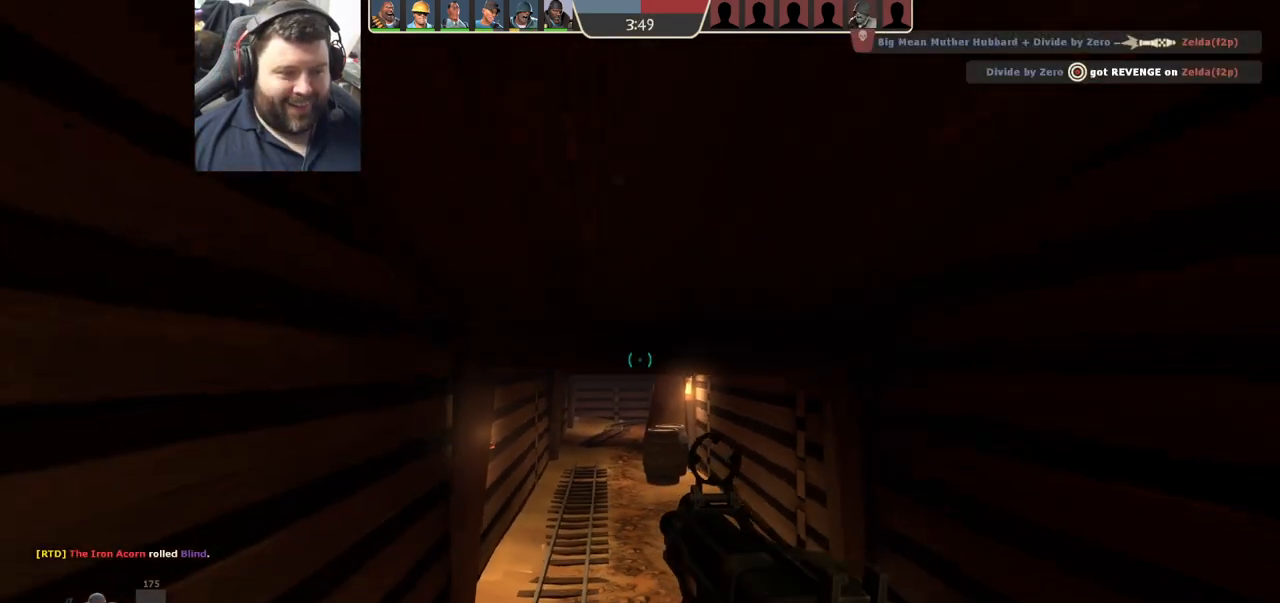
{"buttons": [], "left_stick": "down", "right_stick": "center", "events": [[383, "SQUARE", "down"], [500, "SQUARE", "up"]]}
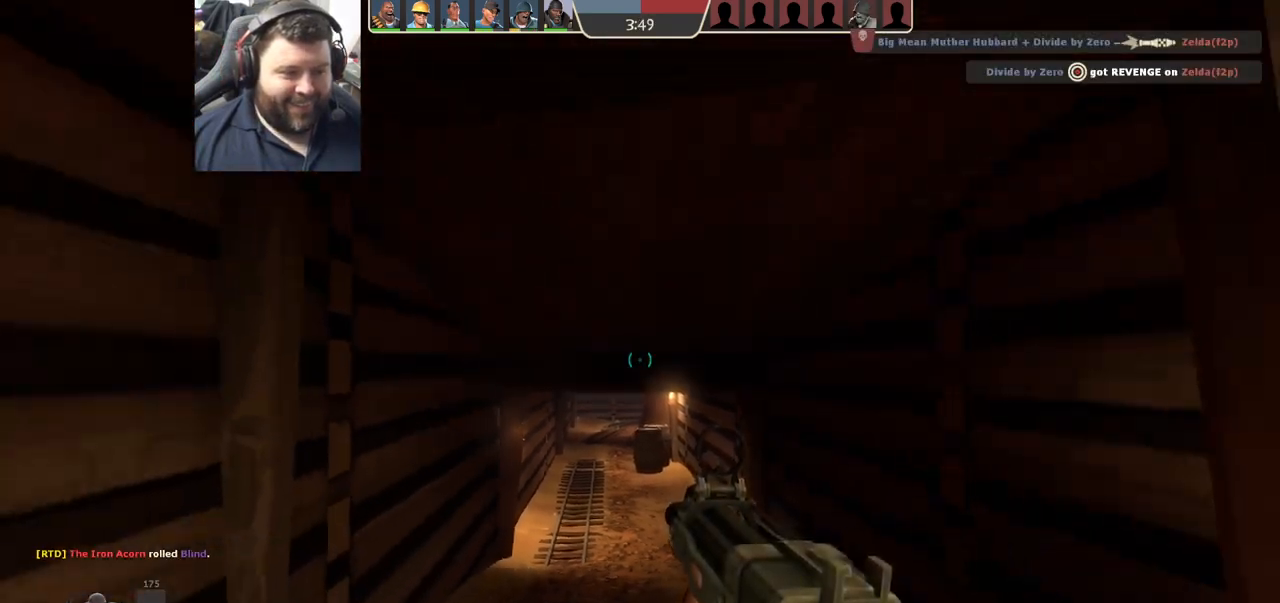
{"buttons": [], "left_stick": "down", "right_stick": "center", "events": []}
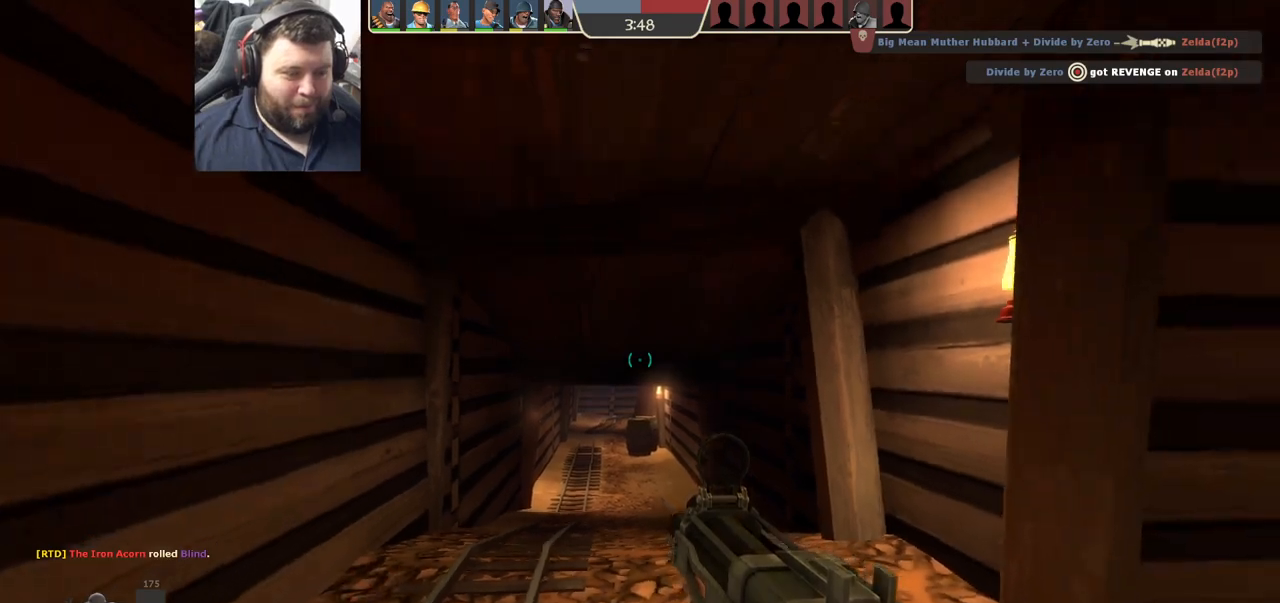
{"buttons": [], "left_stick": "center", "right_stick": "center", "events": [[33, "left_stick", "center"]]}
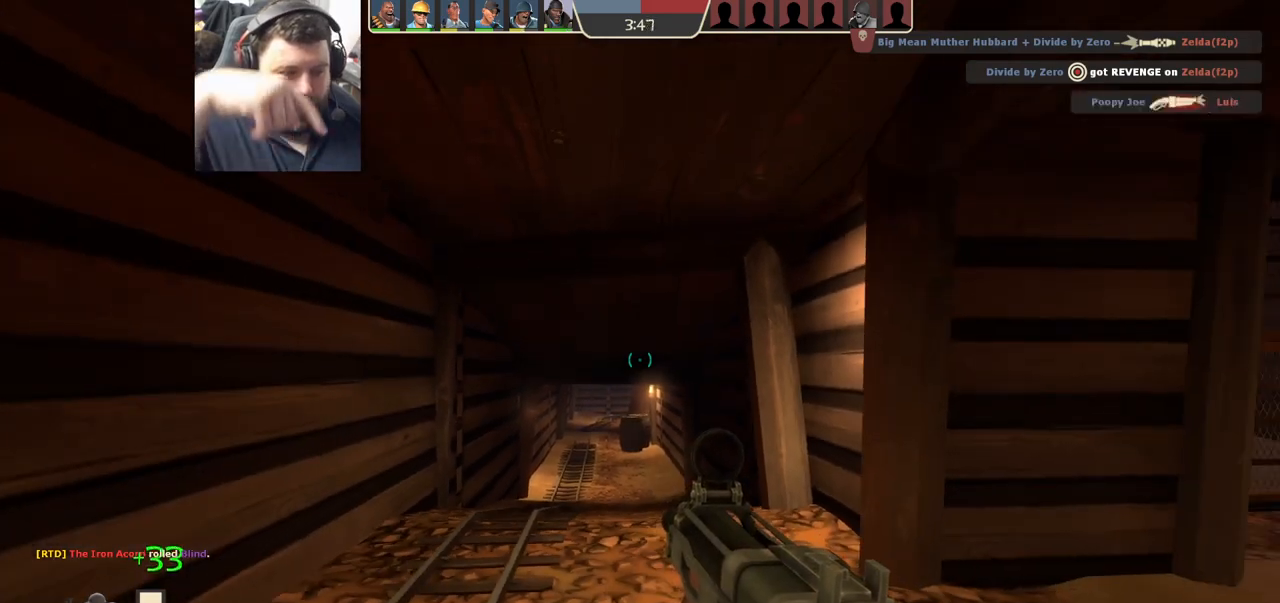
{"buttons": [], "left_stick": "up", "right_stick": "center", "events": [[383, "left_stick", "up"]]}
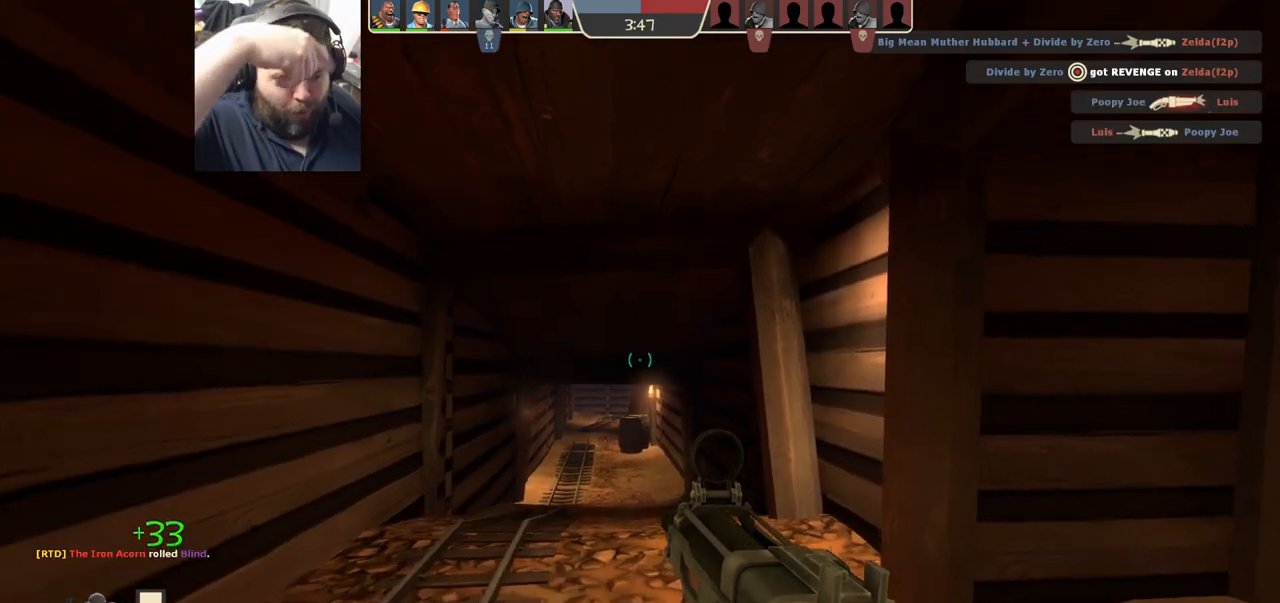
{"buttons": [], "left_stick": "up", "right_stick": "center", "events": []}
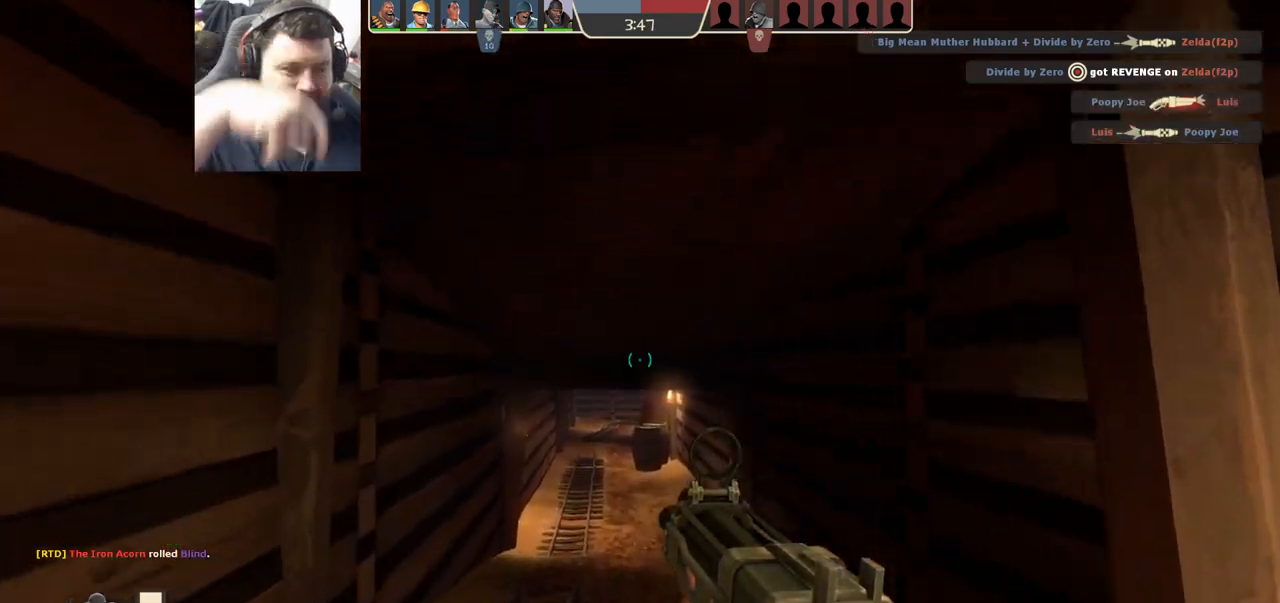
{"buttons": [], "left_stick": "up", "right_stick": "center", "events": []}
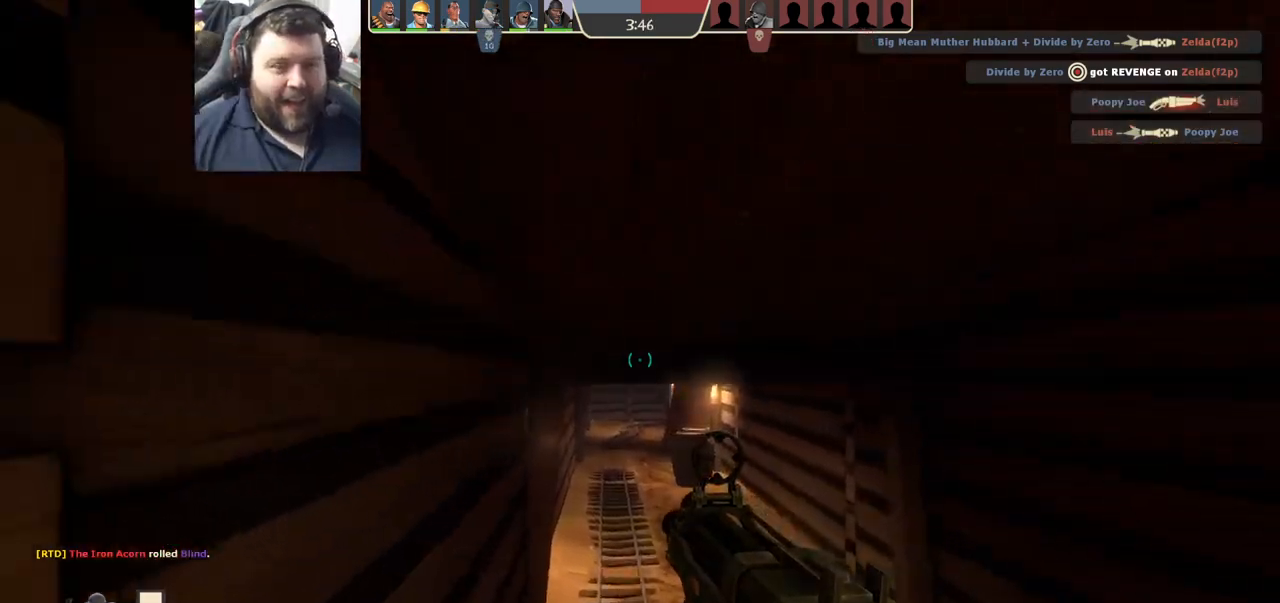
{"buttons": [], "left_stick": "up", "right_stick": "center", "events": []}
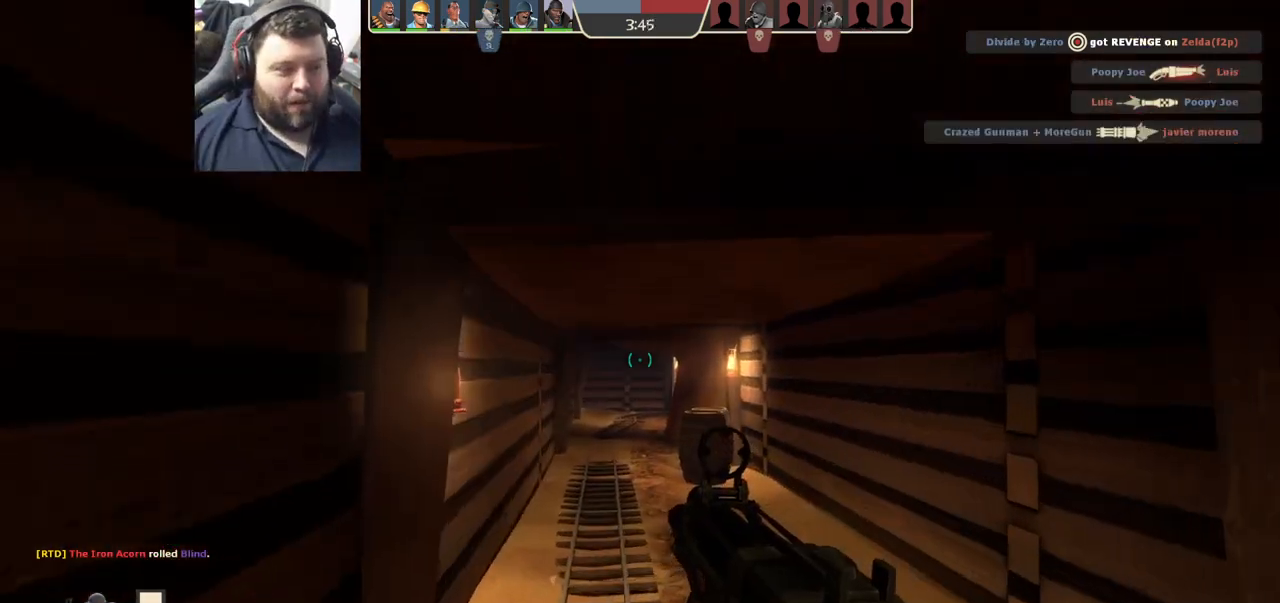
{"buttons": [], "left_stick": "up", "right_stick": "center", "events": []}
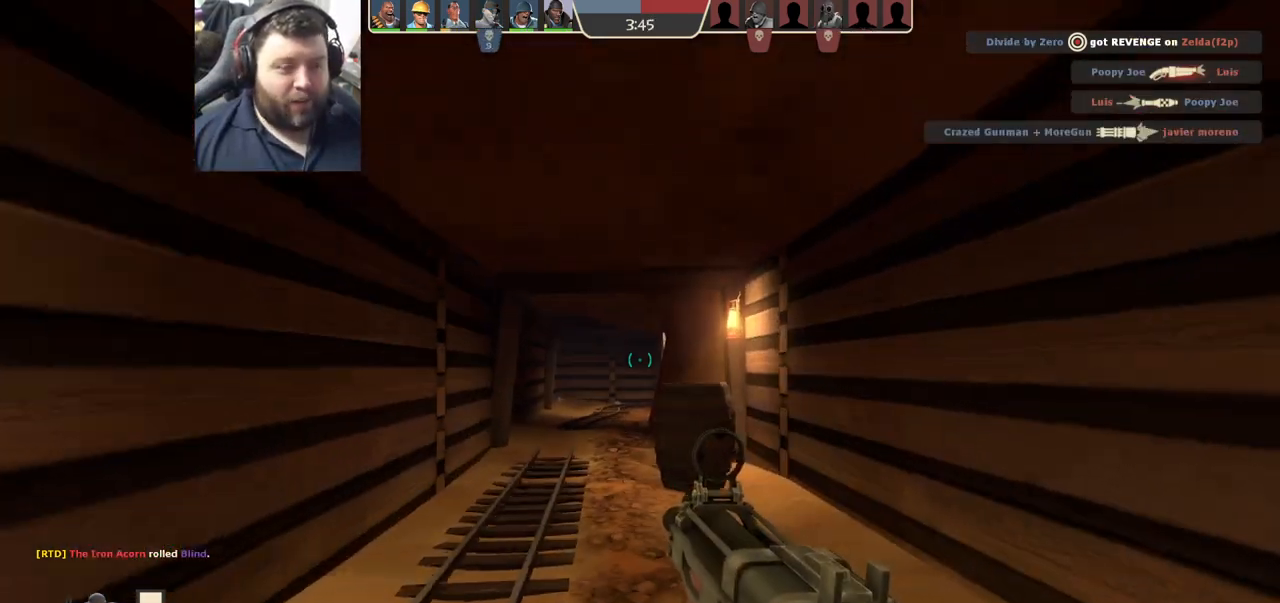
{"buttons": [], "left_stick": "up", "right_stick": "center", "events": []}
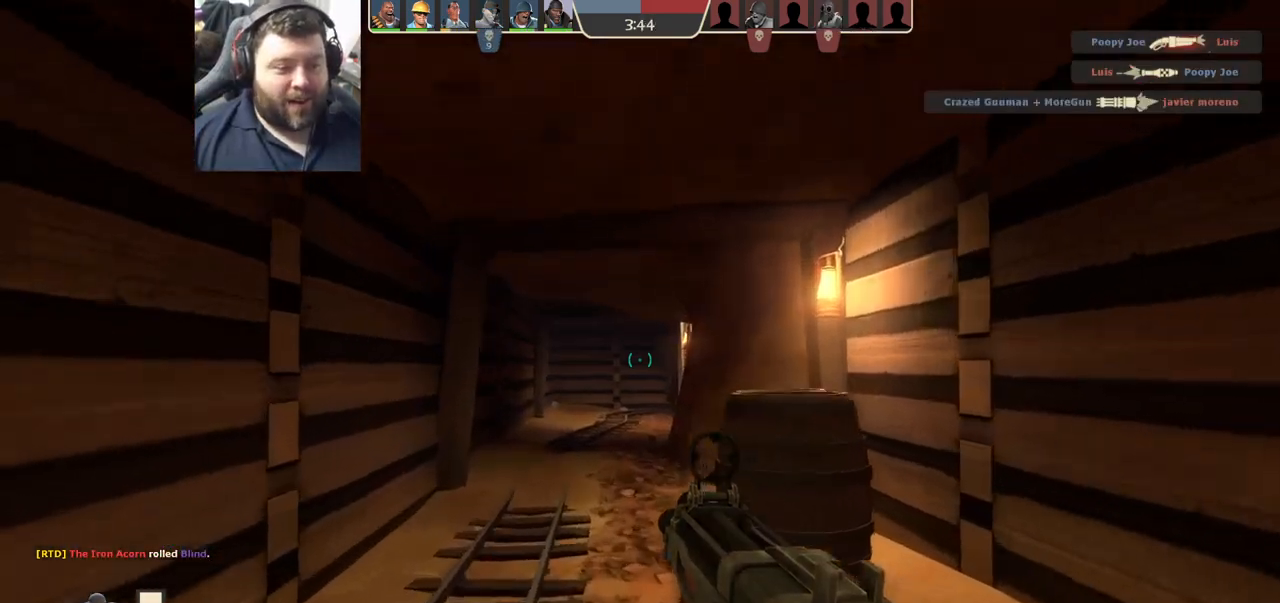
{"buttons": ["SQUARE"], "left_stick": "up", "right_stick": "center", "events": [[300, "SQUARE", "down"], [383, "SQUARE", "up"], [450, "SQUARE", "down"]]}
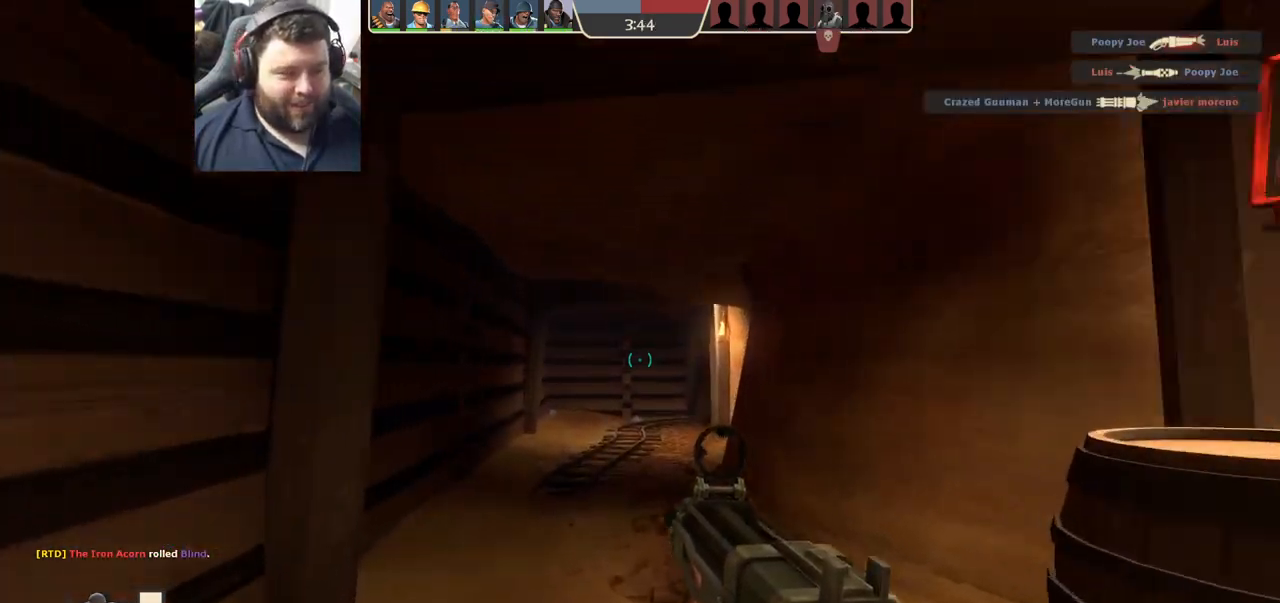
{"buttons": [], "left_stick": "up", "right_stick": "right", "events": [[50, "SQUARE", "up"], [117, "SQUARE", "down"], [217, "SQUARE", "up"], [450, "right_stick", "right"]]}
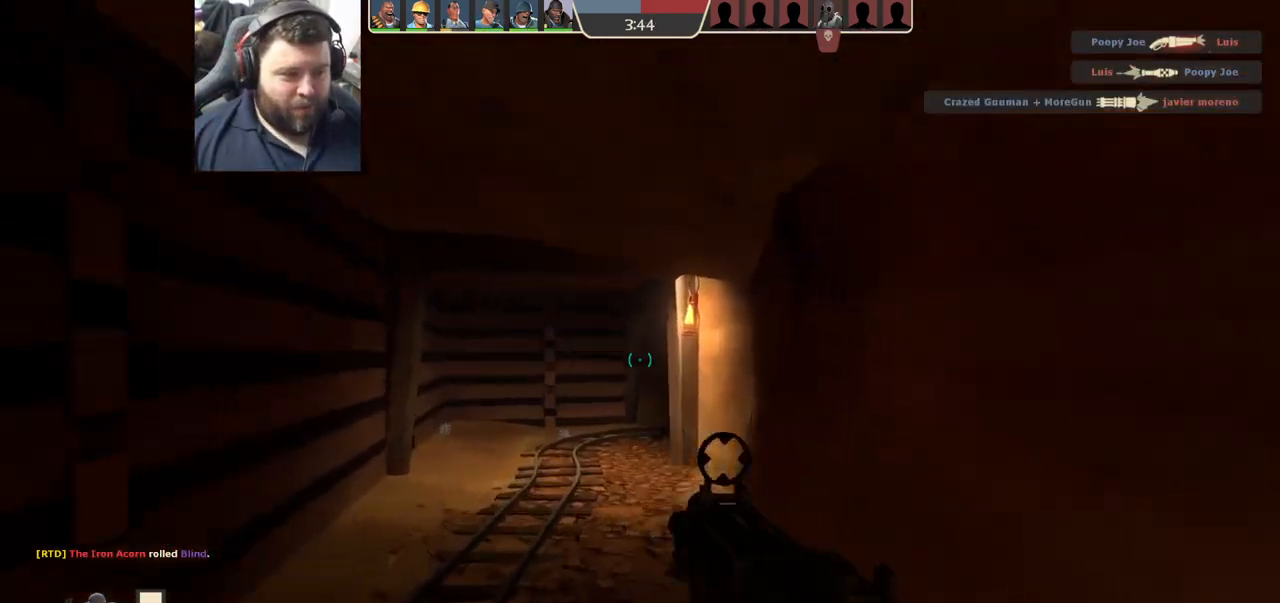
{"buttons": [], "left_stick": "up", "right_stick": "center", "events": [[33, "right_stick", "center"], [333, "SQUARE", "down"], [433, "SQUARE", "up"]]}
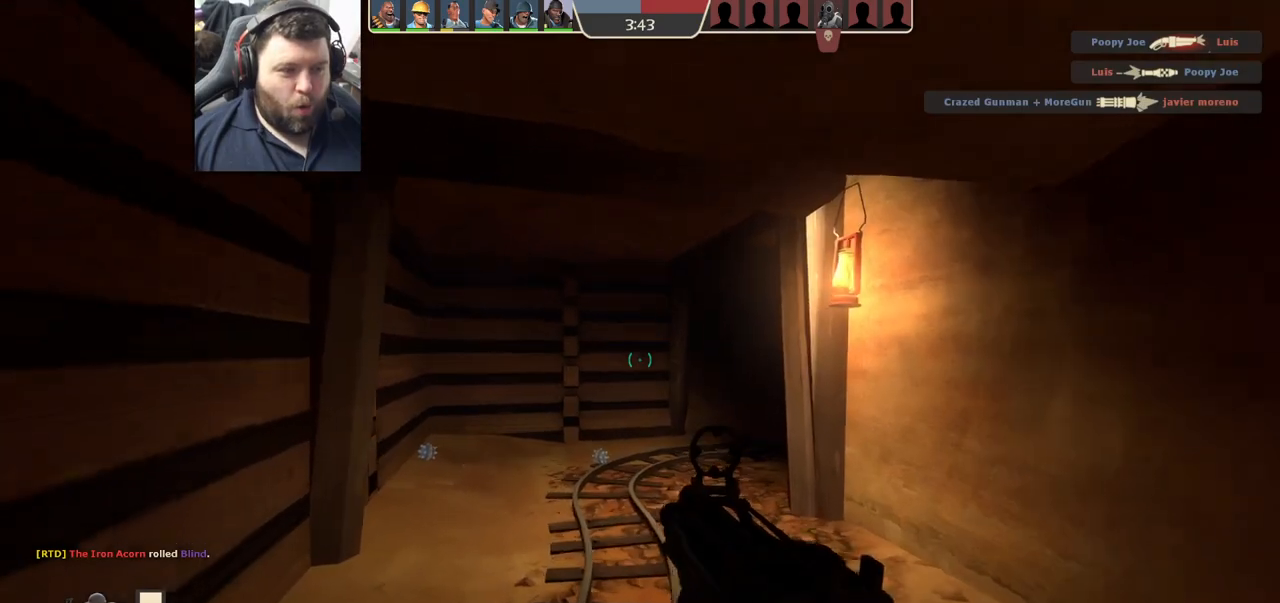
{"buttons": [], "left_stick": "up-right", "right_stick": "center", "events": [[50, "left_stick", "down-right"], [133, "right_stick", "right"], [300, "left_stick", "right"], [400, "left_stick", "up-right"], [433, "right_stick", "center"]]}
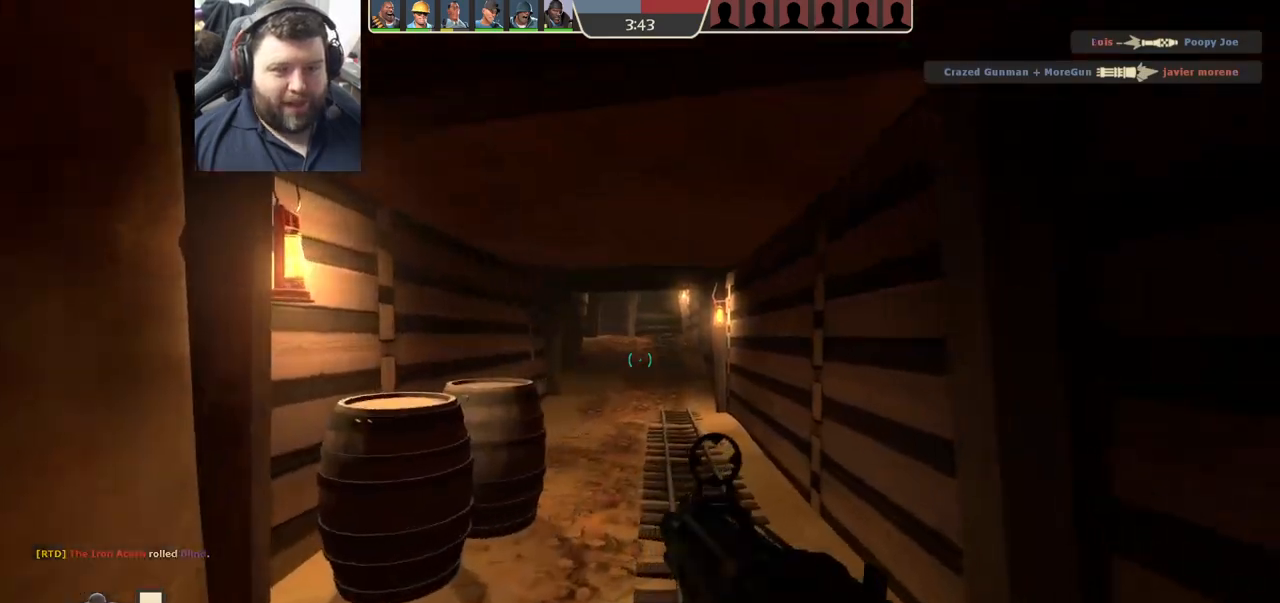
{"buttons": [], "left_stick": "up", "right_stick": "center", "events": [[117, "SQUARE", "down"], [183, "left_stick", "up"], [233, "SQUARE", "up"]]}
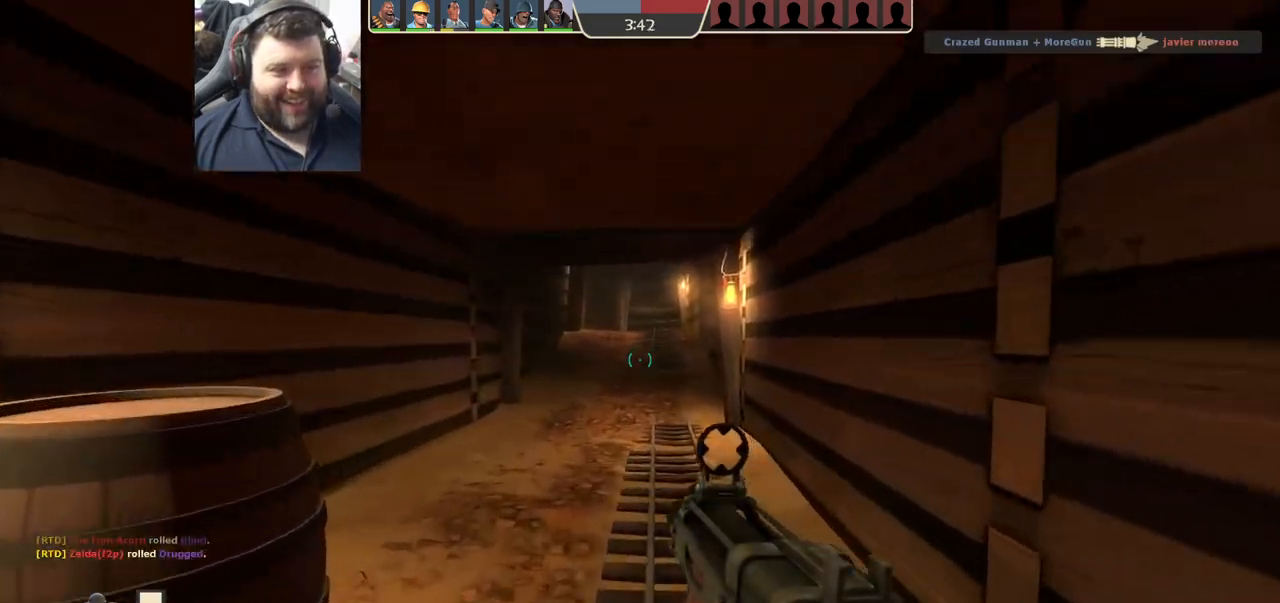
{"buttons": [], "left_stick": "up", "right_stick": "center", "events": [[250, "SQUARE", "down"], [350, "SQUARE", "up"]]}
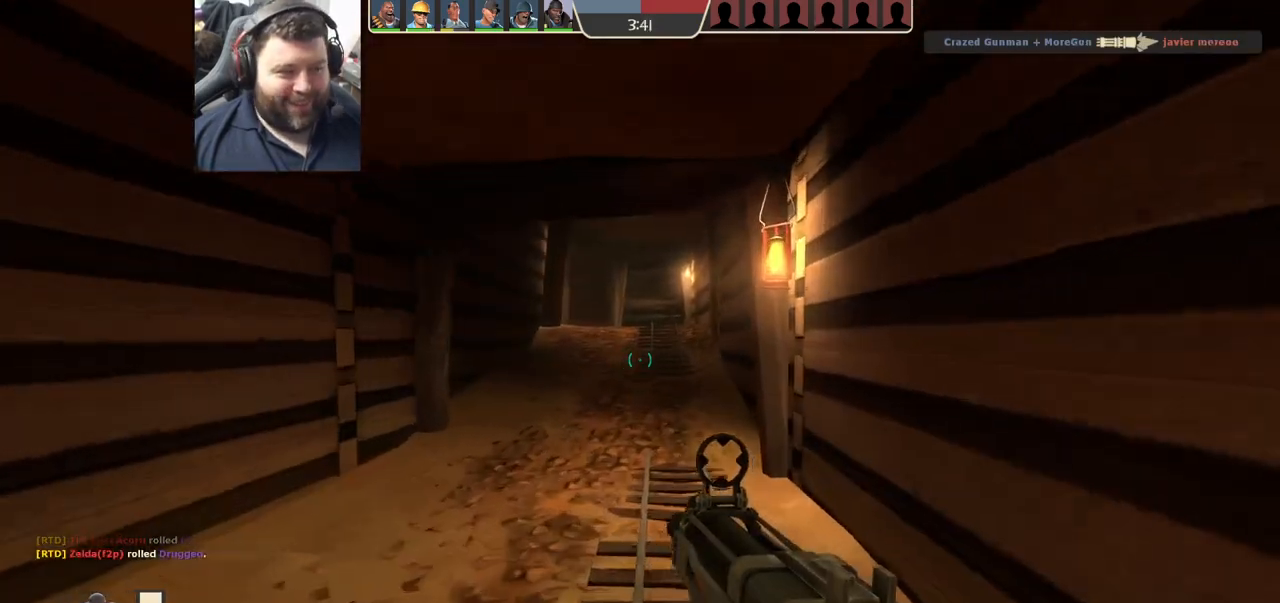
{"buttons": [], "left_stick": "down-right", "right_stick": "center", "events": [[17, "right_stick", "left"], [33, "left_stick", "up-right"], [183, "left_stick", "right"], [300, "left_stick", "down-right"], [317, "right_stick", "center"]]}